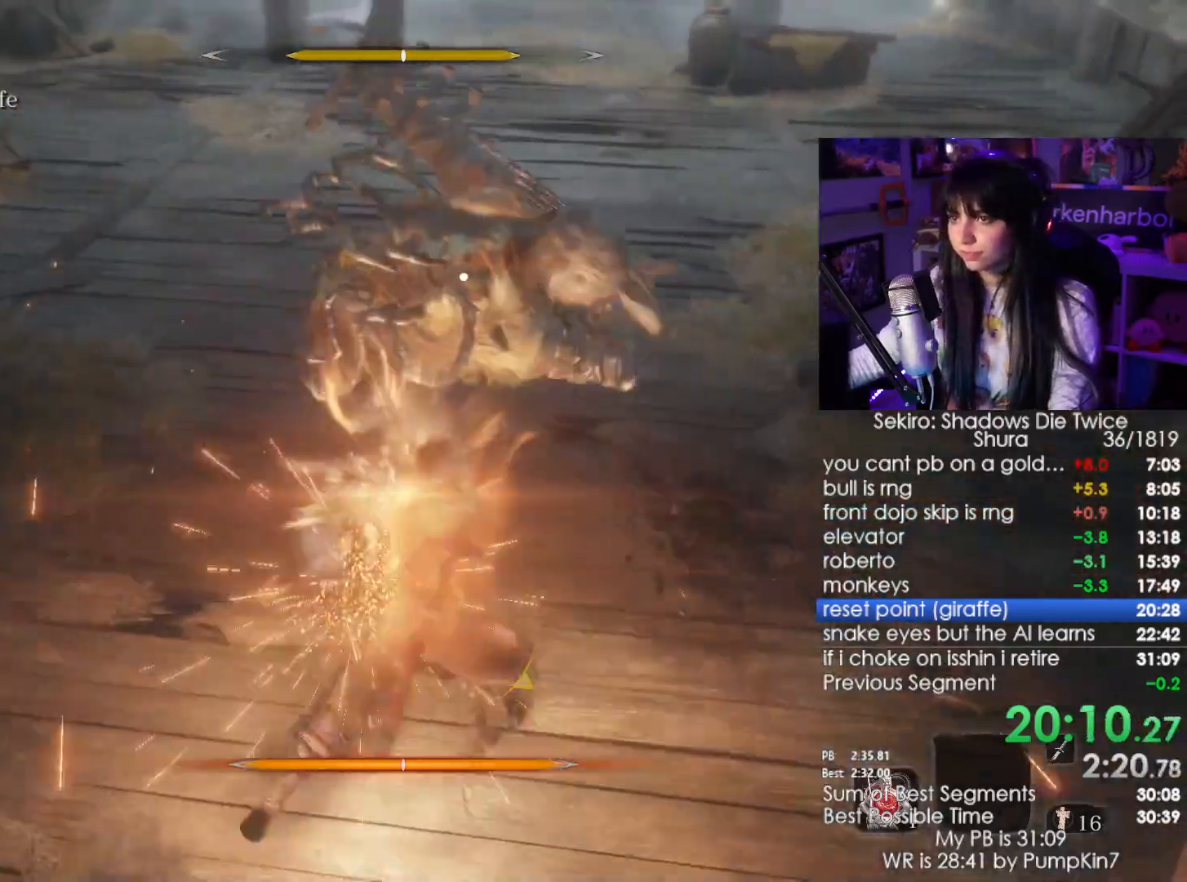
Gameplay with keyboard and mouse; each line is a JSON object with the keys and mouse buttons held at the frame after it. "events" lists presses ("down") and releases ("up") of "1", "2", "3", "4", "5", "a", "alt", "c", "caps_lock", "ctrl", "d", "e", "f", "g", "q", "r", "s", "shift", "space", "t", "tab", "v", "w", "x", "z", "mouse_left", "mouse_wheel" and "mouse_right" between this image and that frame as [ms after this image, input, new state], when the widget could be followed in between. "mouse_left", "mouse_wheel", "mouse_right" = the "left", "wheel", "right" buttons of the "mouse" list. No other keys are recorded. "wheel" means that the mouse wheel is clicked or scrolled. Not read: mouse_move.
{"keys": [], "mouse": ["right"], "events": [[17, "mouse_right", "up"], [67, "mouse_right", "down"], [167, "mouse_right", "up"], [200, "mouse_right", "down"], [300, "mouse_right", "up"], [400, "mouse_right", "down"], [450, "mouse_right", "up"], [484, "mouse_right", "down"]]}
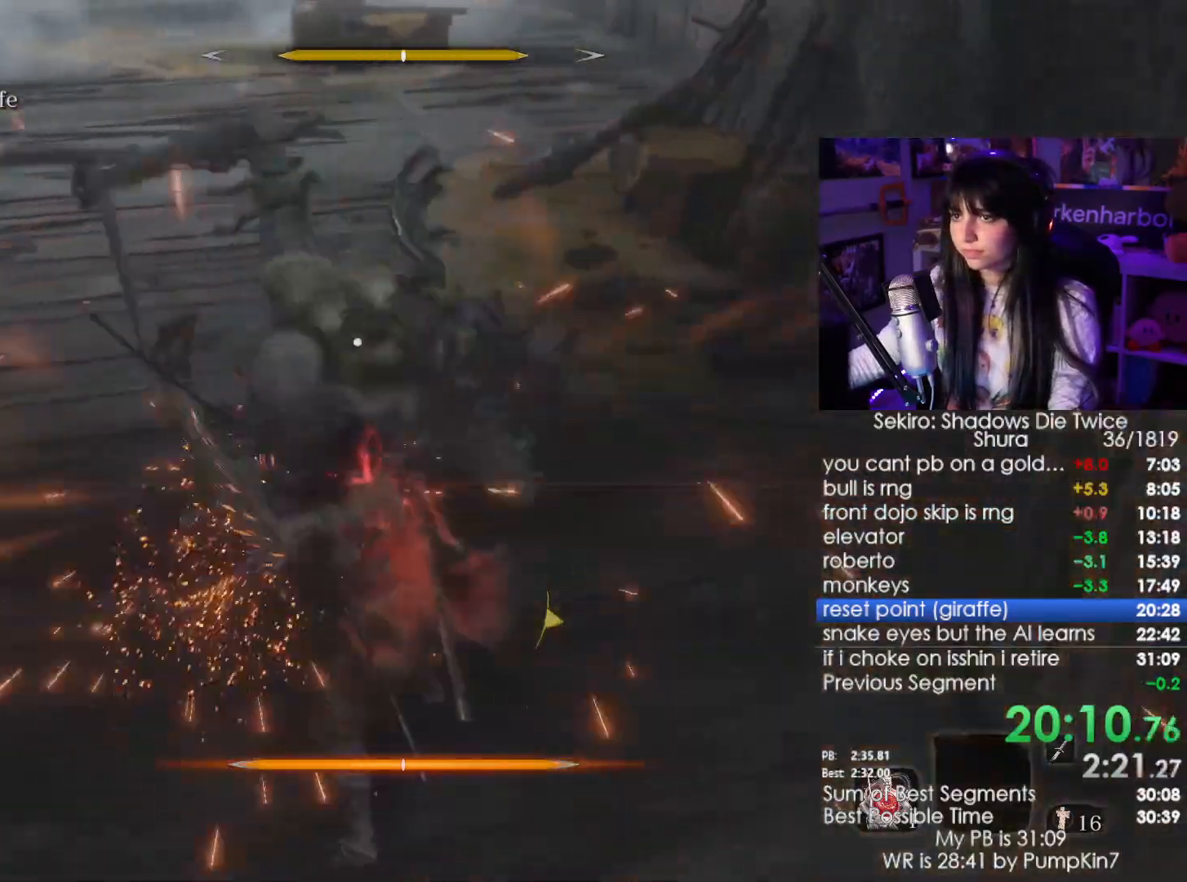
{"keys": [], "mouse": ["right"], "events": [[67, "mouse_right", "up"], [167, "mouse_right", "down"], [217, "mouse_right", "up"], [317, "mouse_right", "down"]]}
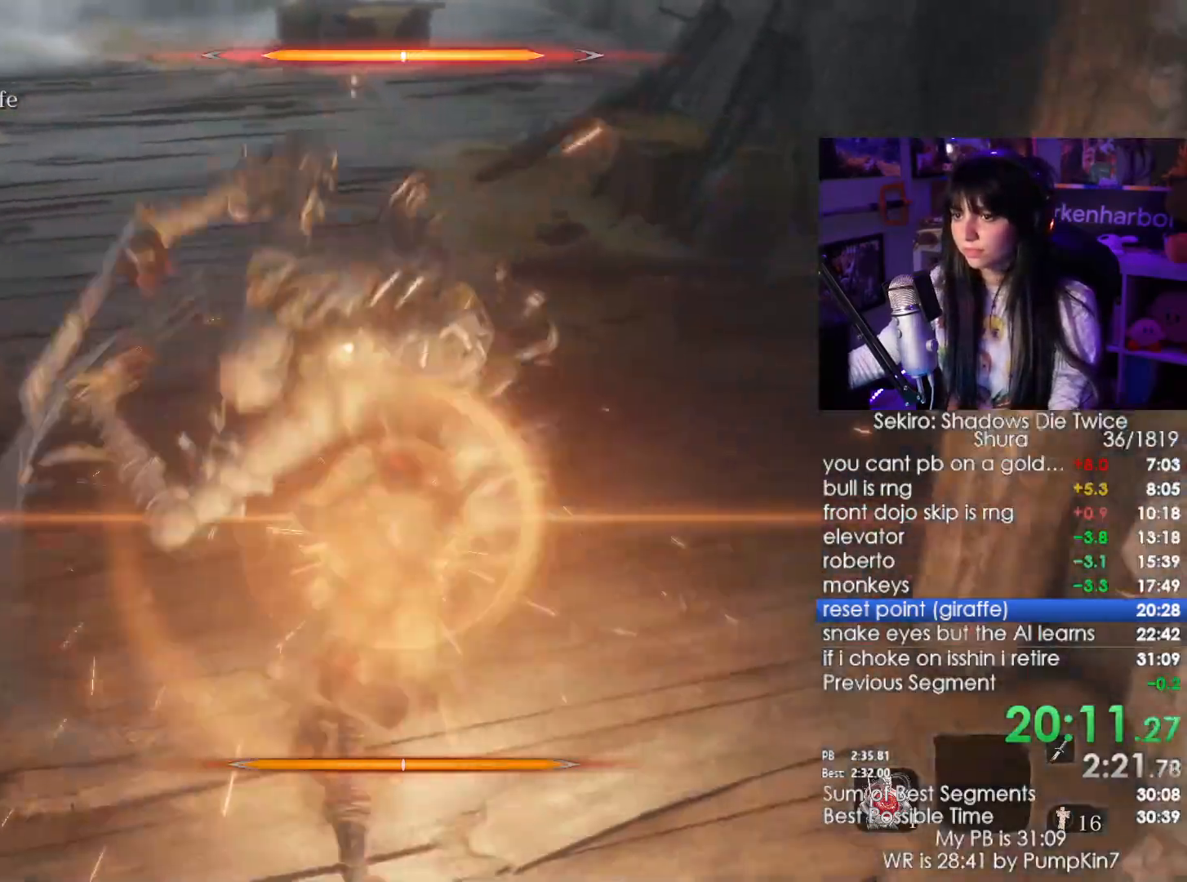
{"keys": ["w"], "mouse": [], "events": [[50, "mouse_right", "up"], [200, "mouse_right", "down"], [284, "mouse_right", "up"], [384, "w", "down"]]}
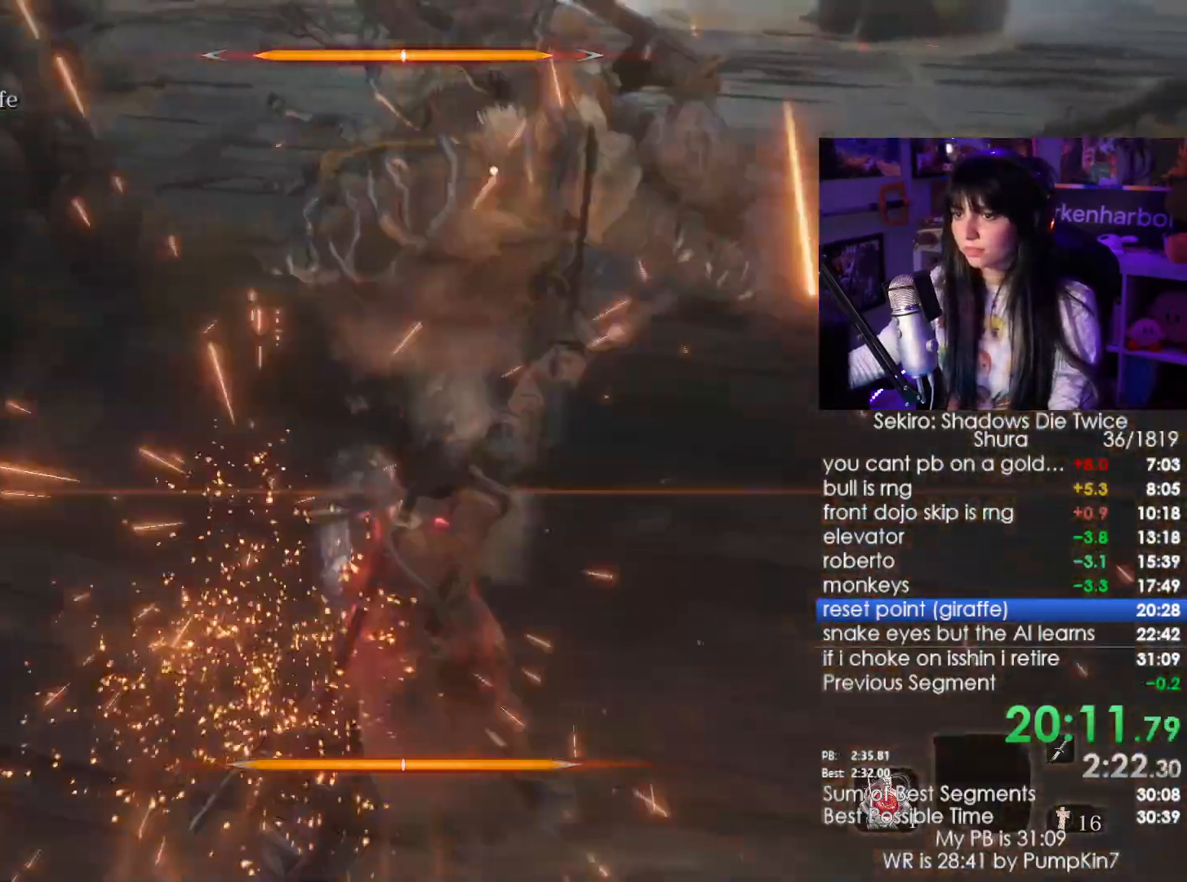
{"keys": ["shift", "w"], "mouse": [], "events": [[350, "shift", "down"]]}
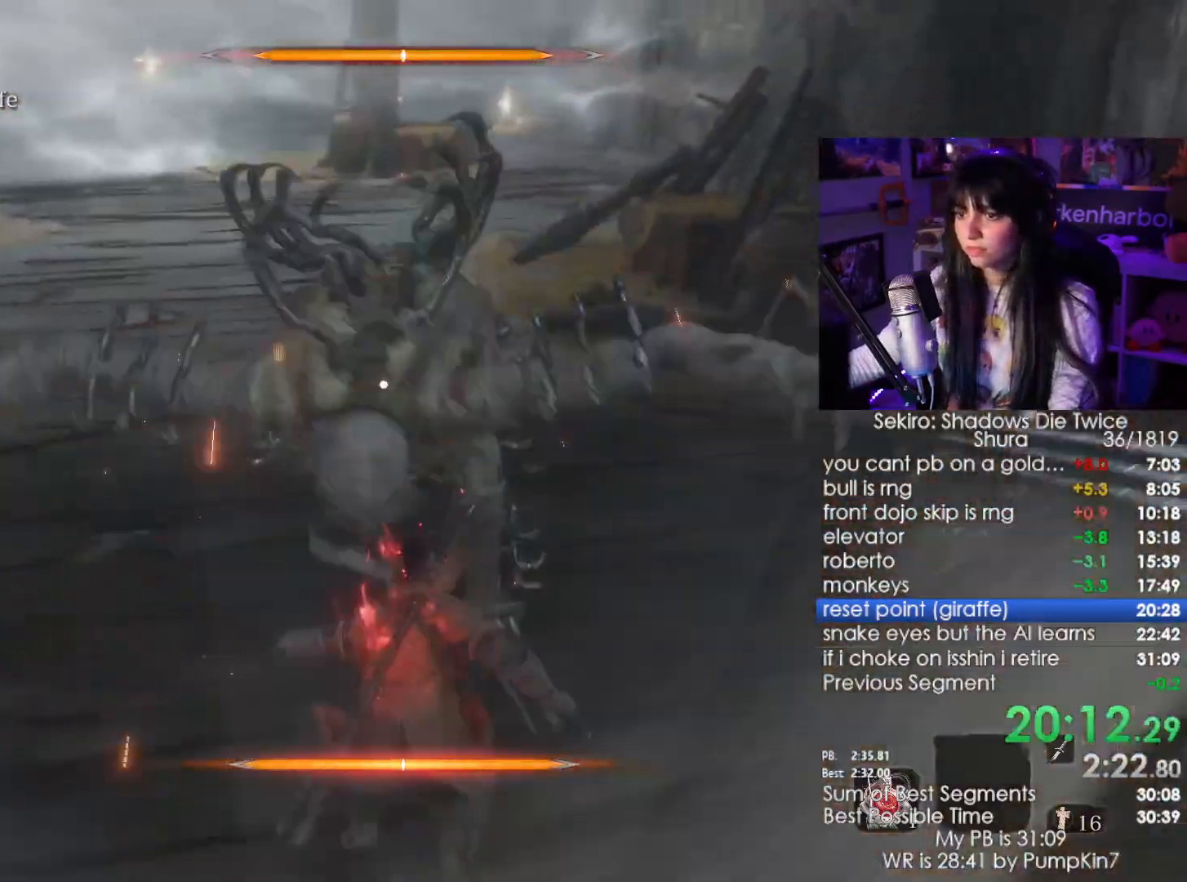
{"keys": ["w"], "mouse": ["left", "right"], "events": [[34, "shift", "up"], [134, "space", "down"], [267, "space", "up"], [317, "mouse_right", "down"], [417, "mouse_left", "down"]]}
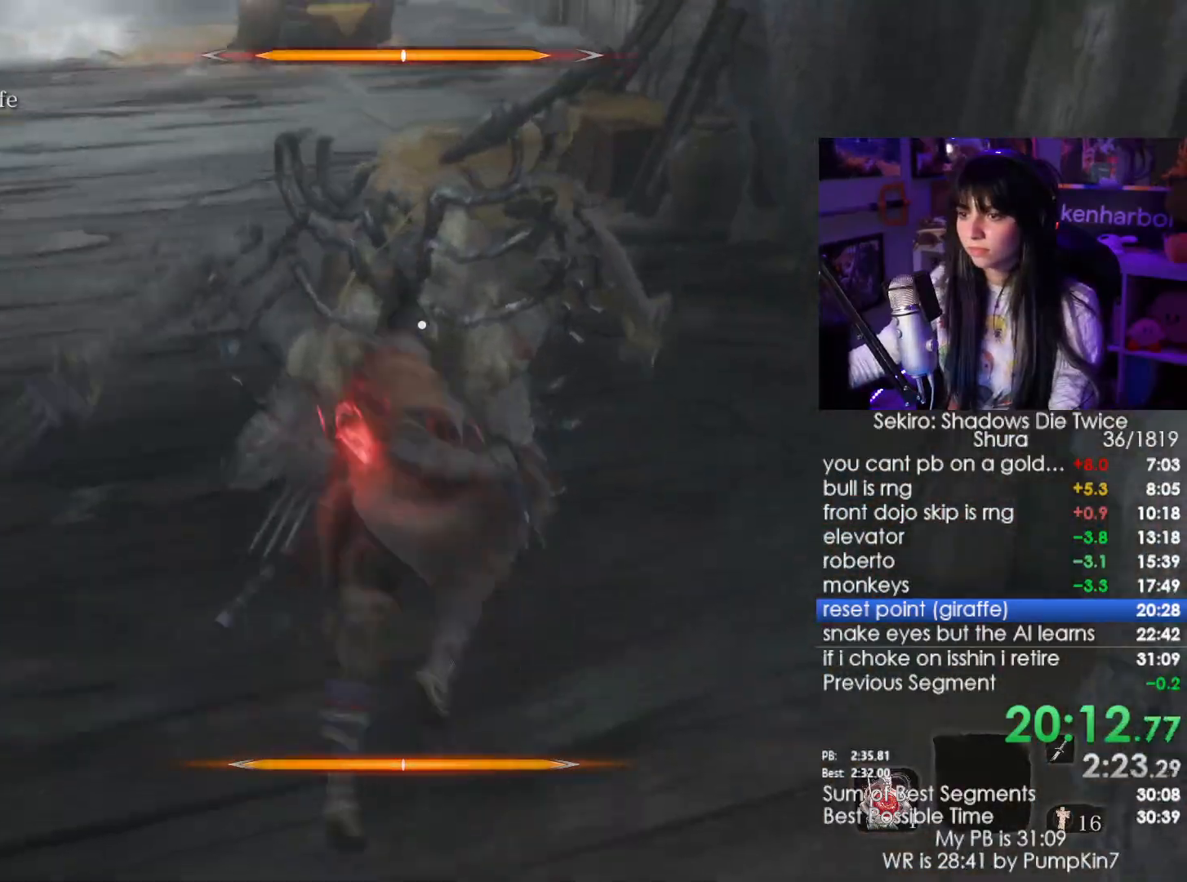
{"keys": ["w"], "mouse": ["right"], "events": [[17, "mouse_left", "up"], [50, "mouse_left", "down"], [150, "mouse_left", "up"]]}
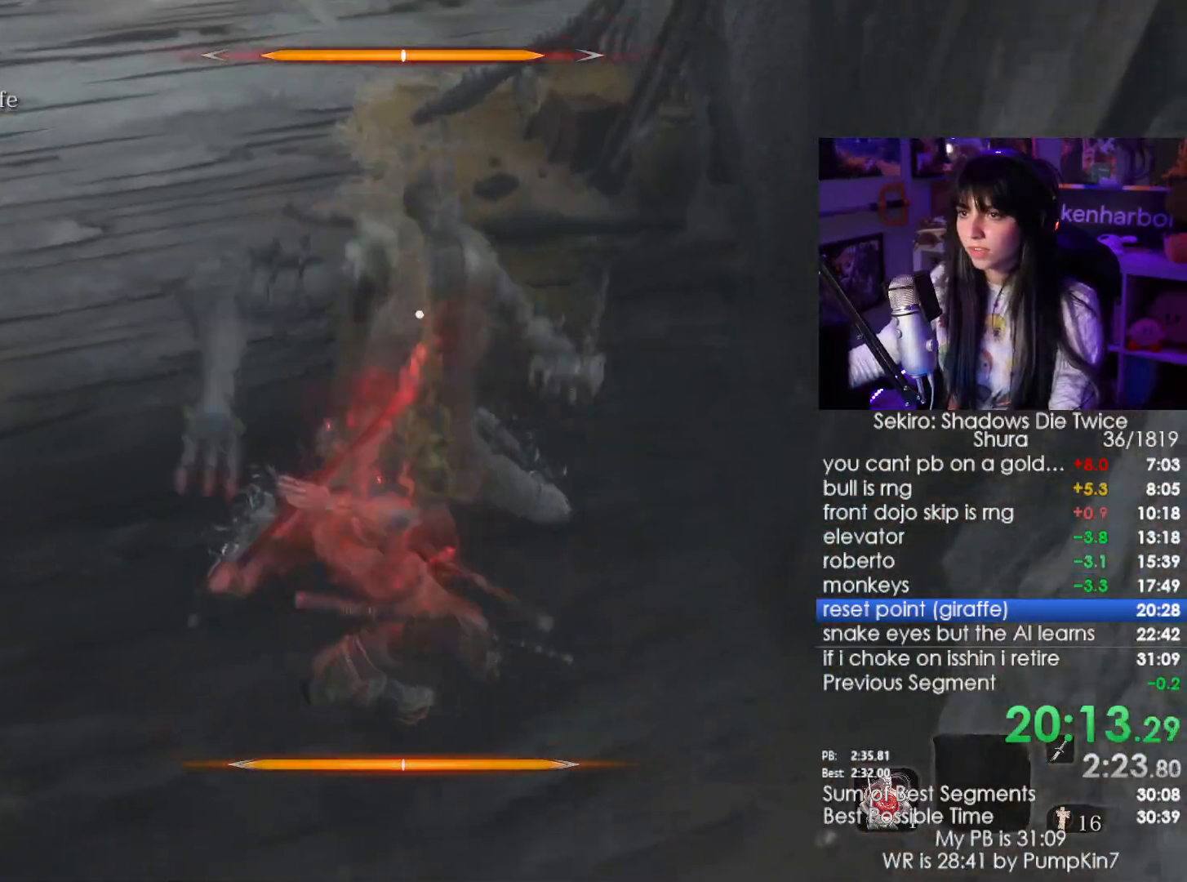
{"keys": ["w"], "mouse": ["right"], "events": []}
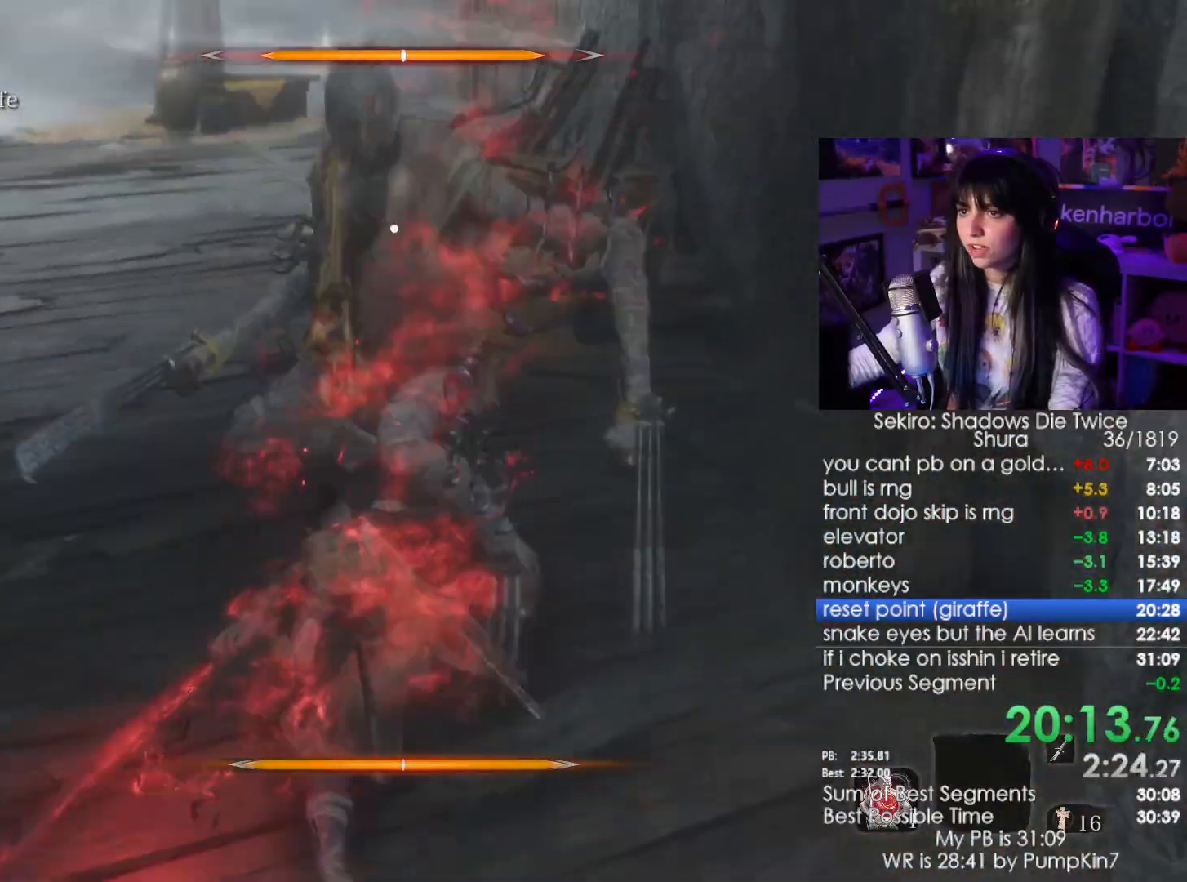
{"keys": ["w"], "mouse": ["left"], "events": [[184, "mouse_right", "up"], [450, "mouse_left", "down"]]}
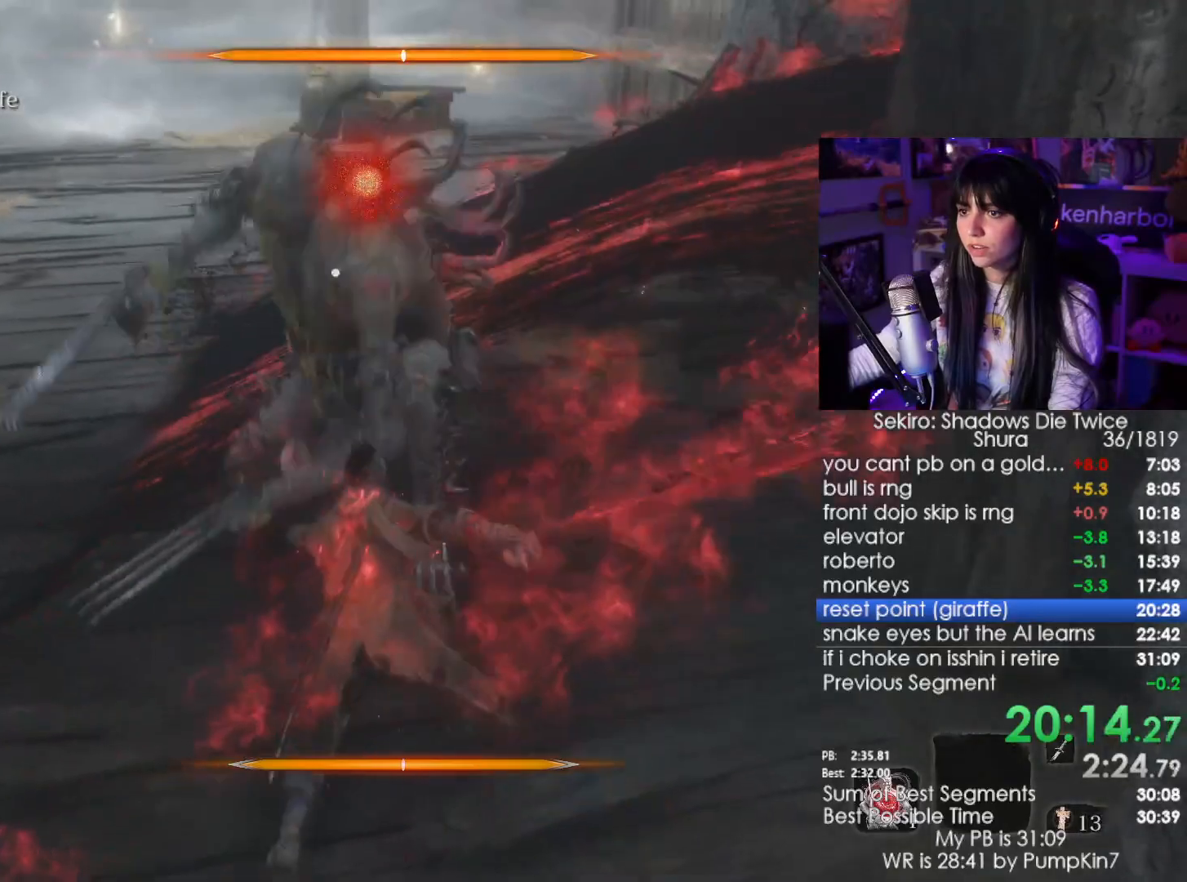
{"keys": [], "mouse": [], "events": [[50, "mouse_left", "up"], [434, "w", "up"]]}
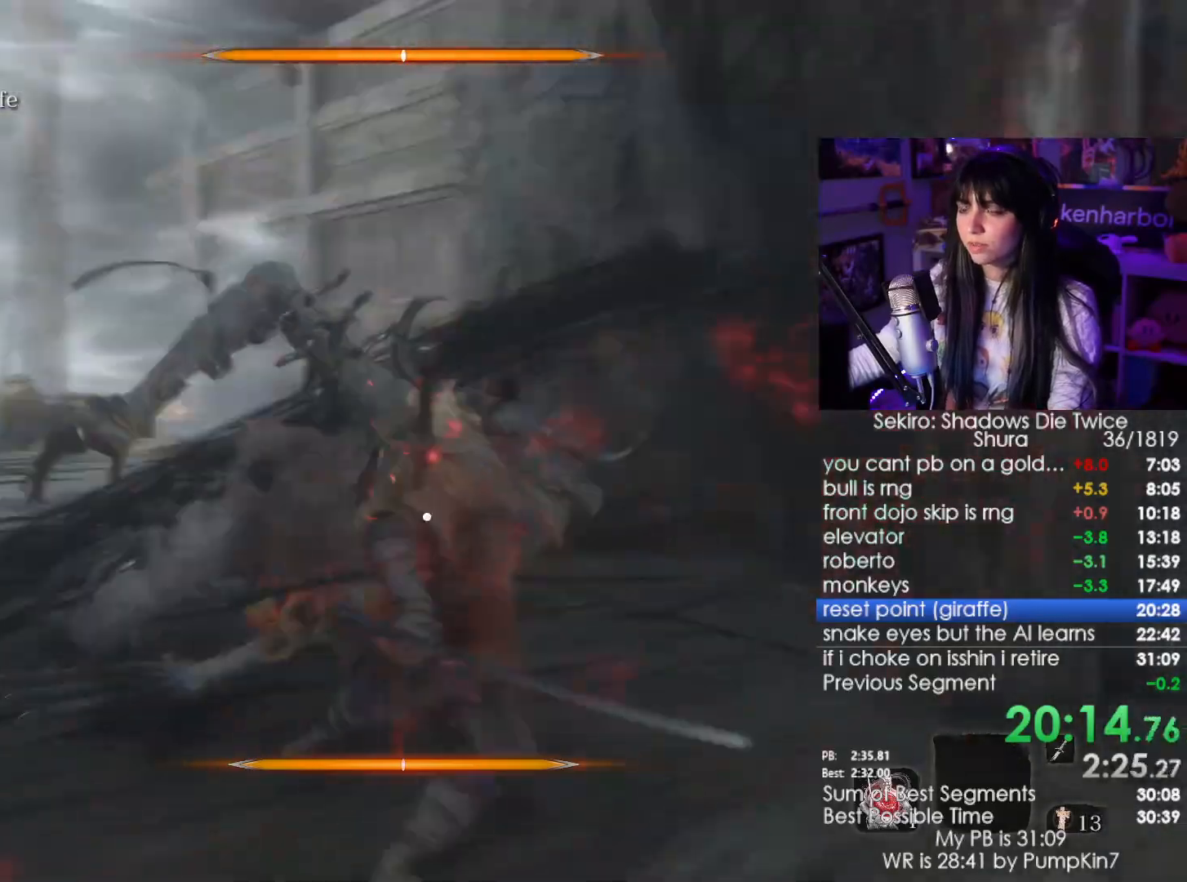
{"keys": [], "mouse": [], "events": []}
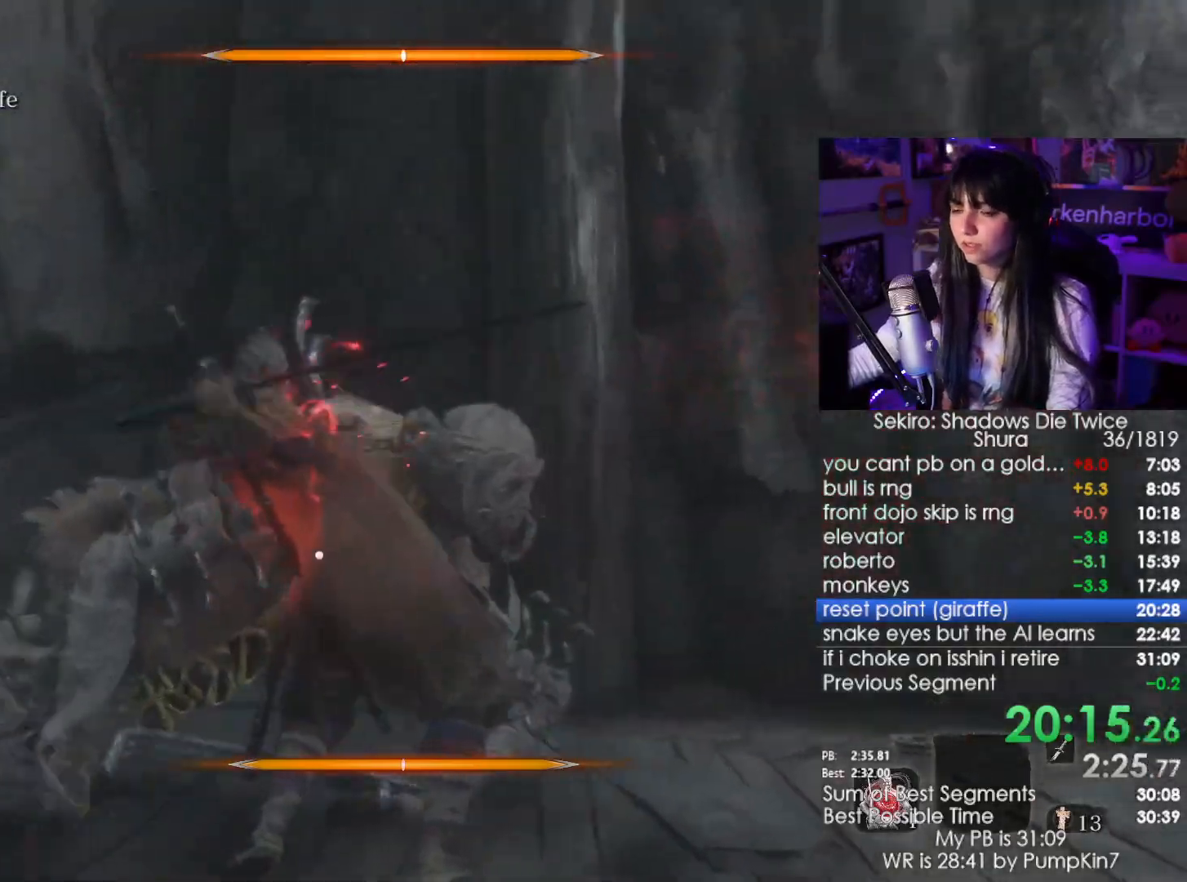
{"keys": [], "mouse": [], "events": []}
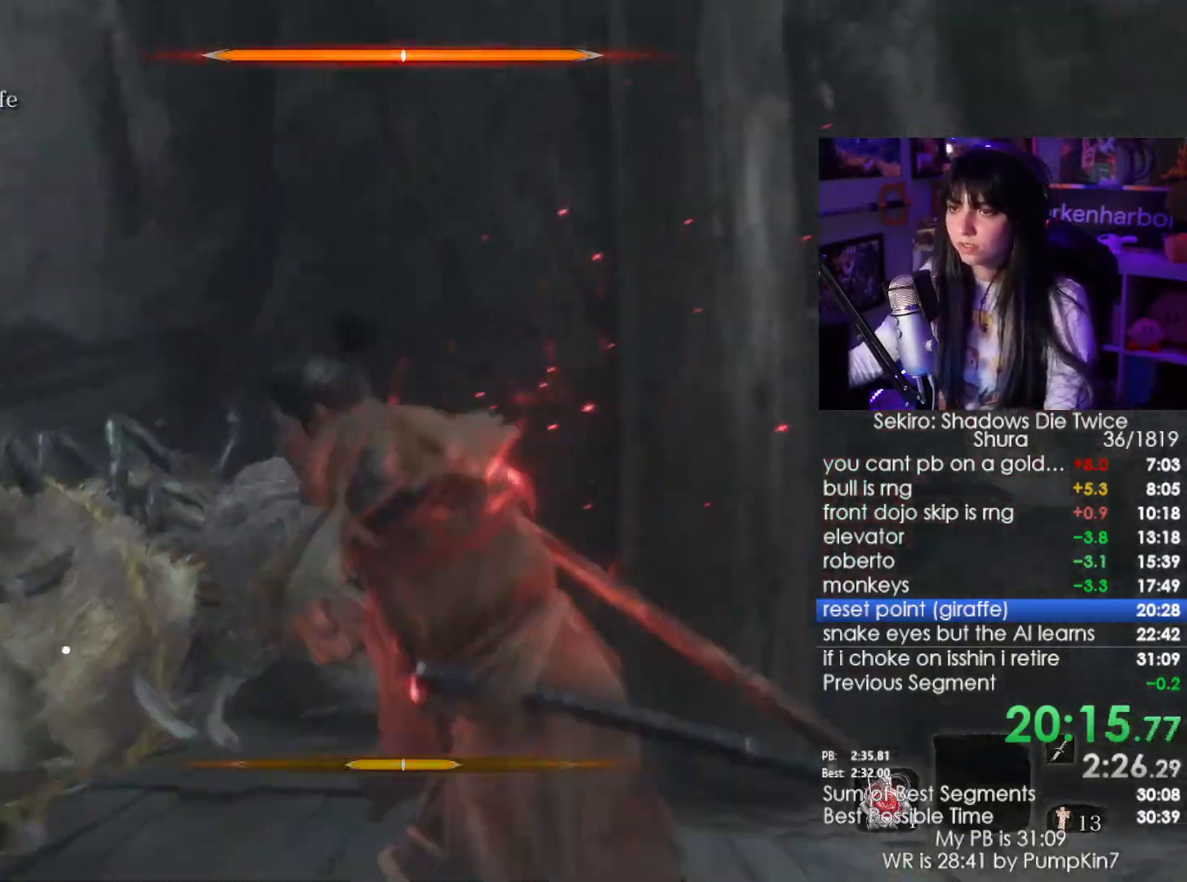
{"keys": [], "mouse": [], "events": []}
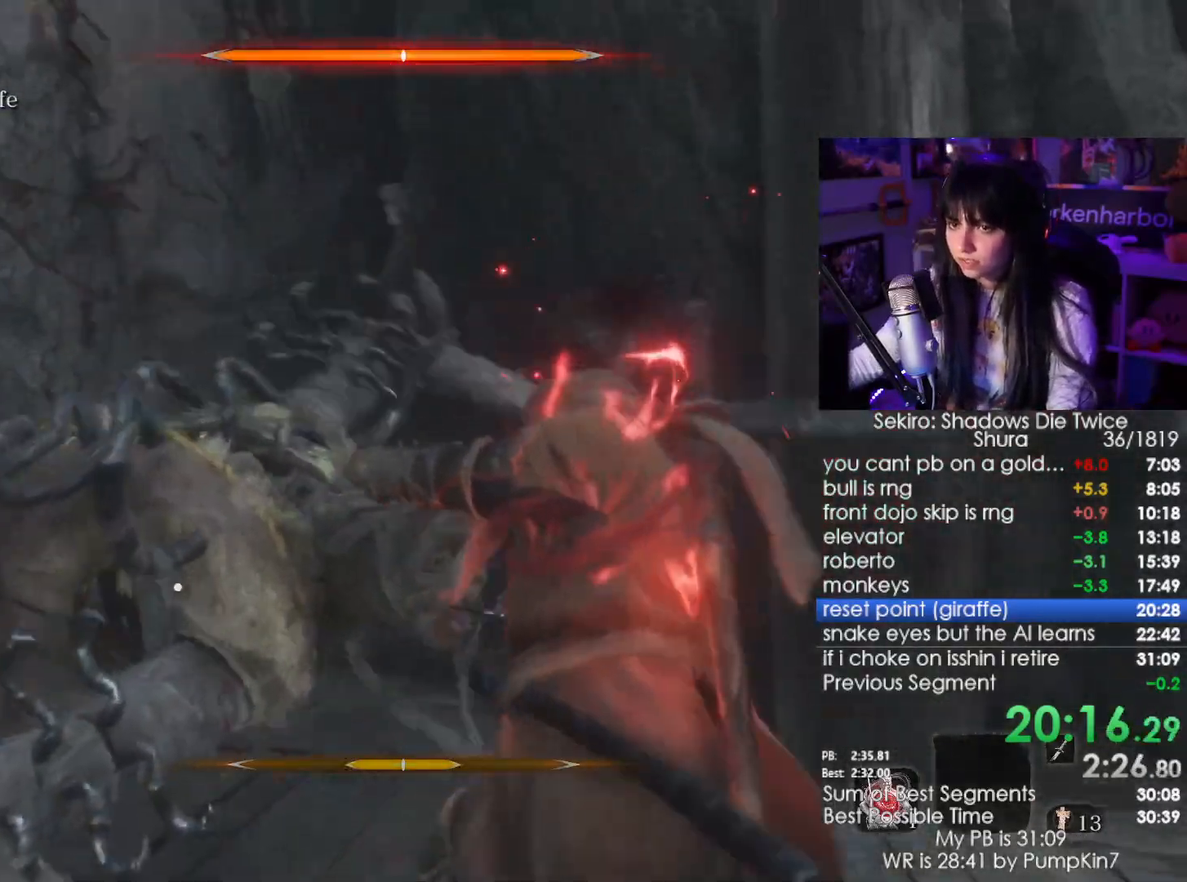
{"keys": [], "mouse": [], "events": []}
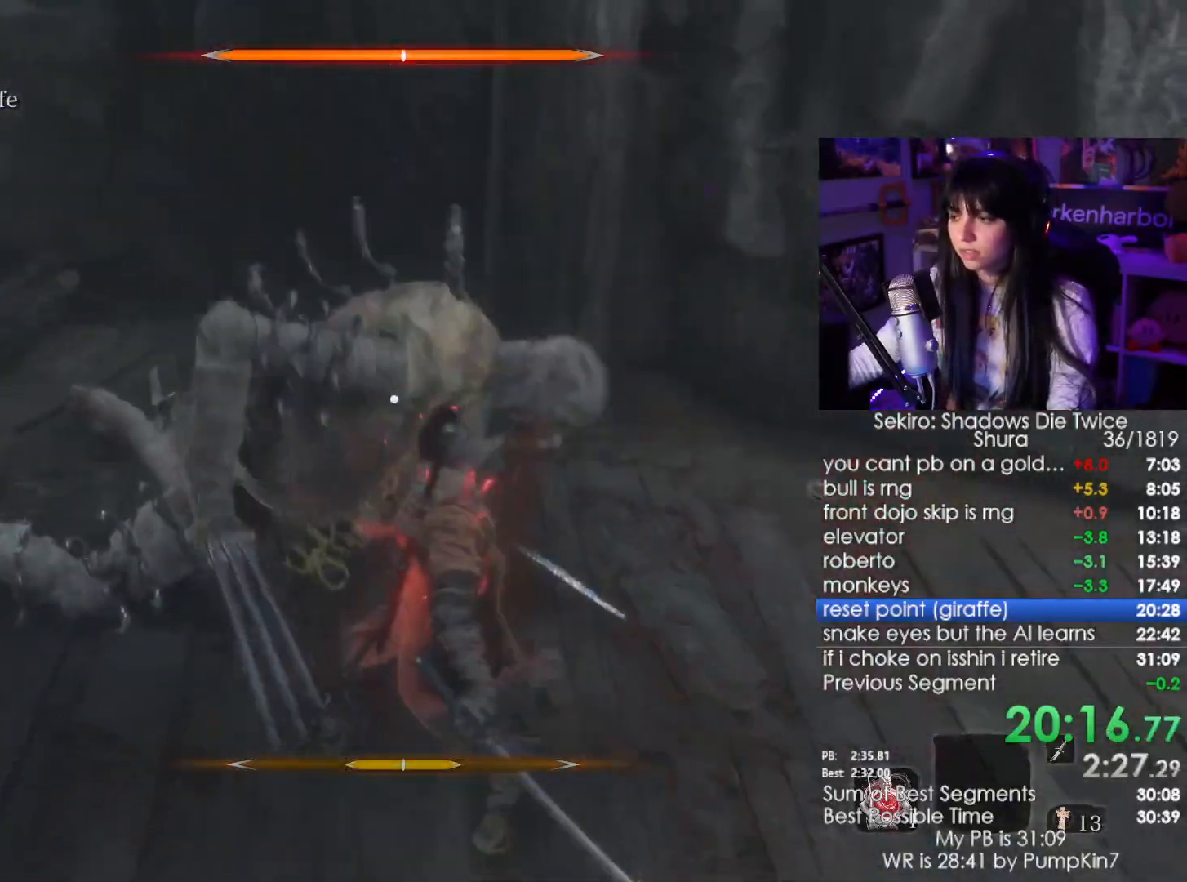
{"keys": [], "mouse": ["right"], "events": [[134, "space", "down"], [217, "space", "up"], [367, "mouse_right", "down"]]}
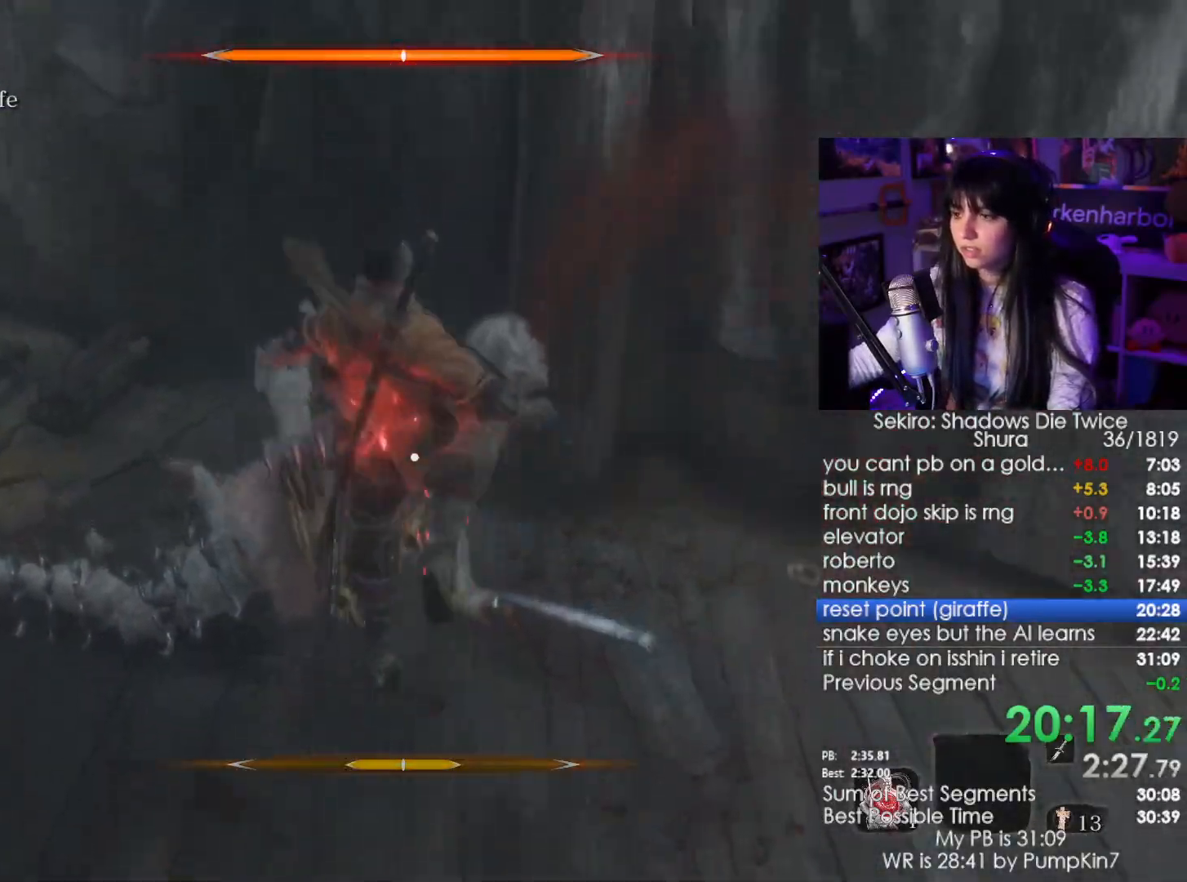
{"keys": [], "mouse": ["right"], "events": [[50, "mouse_left", "down"], [150, "mouse_left", "up"]]}
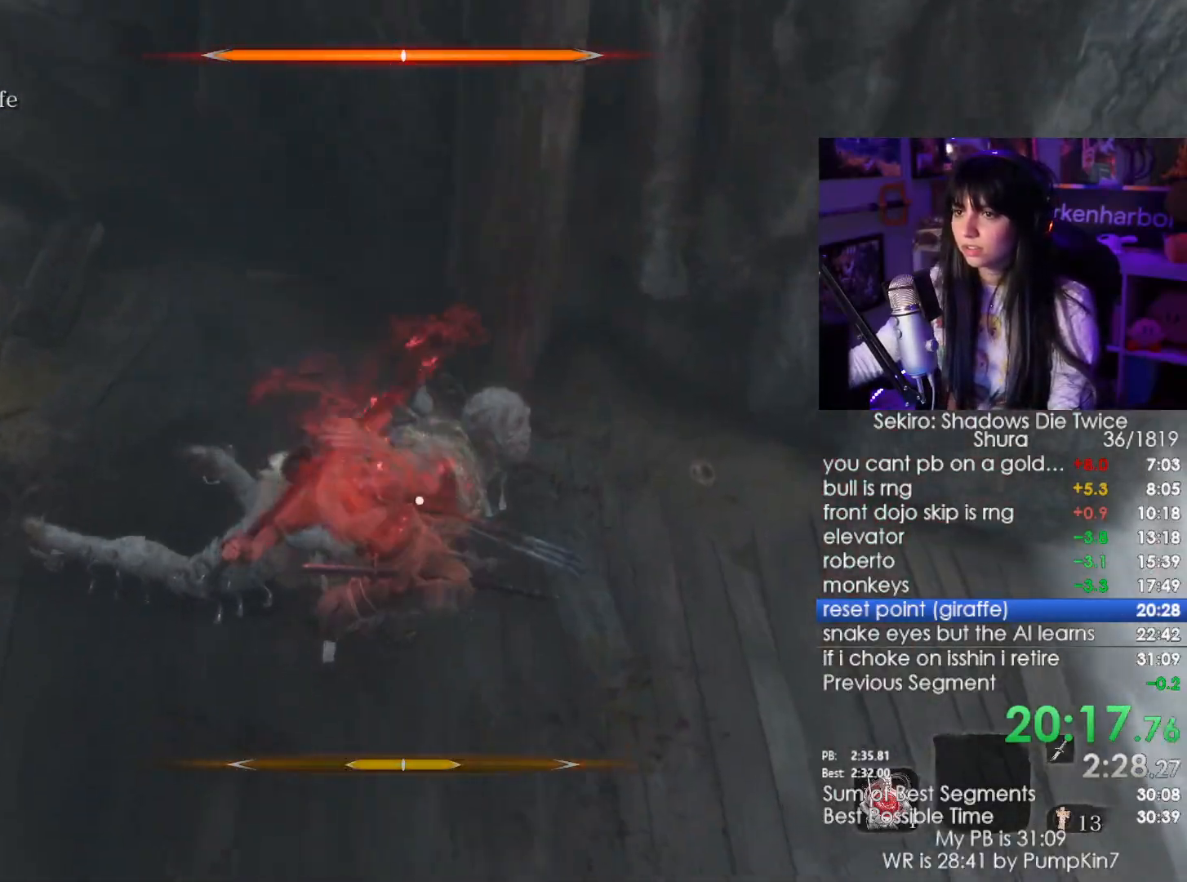
{"keys": [], "mouse": ["right"], "events": []}
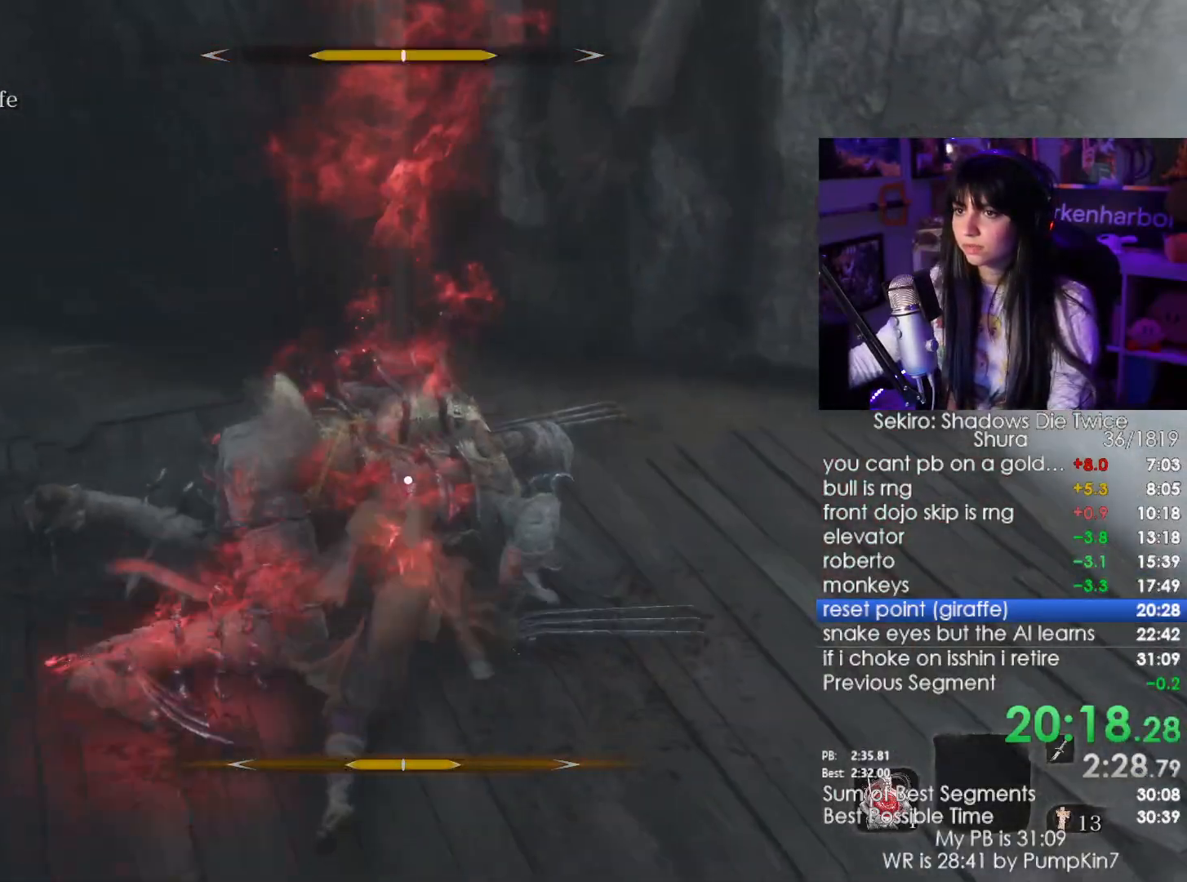
{"keys": [], "mouse": ["right"], "events": [[134, "mouse_left", "down"], [217, "mouse_left", "up"]]}
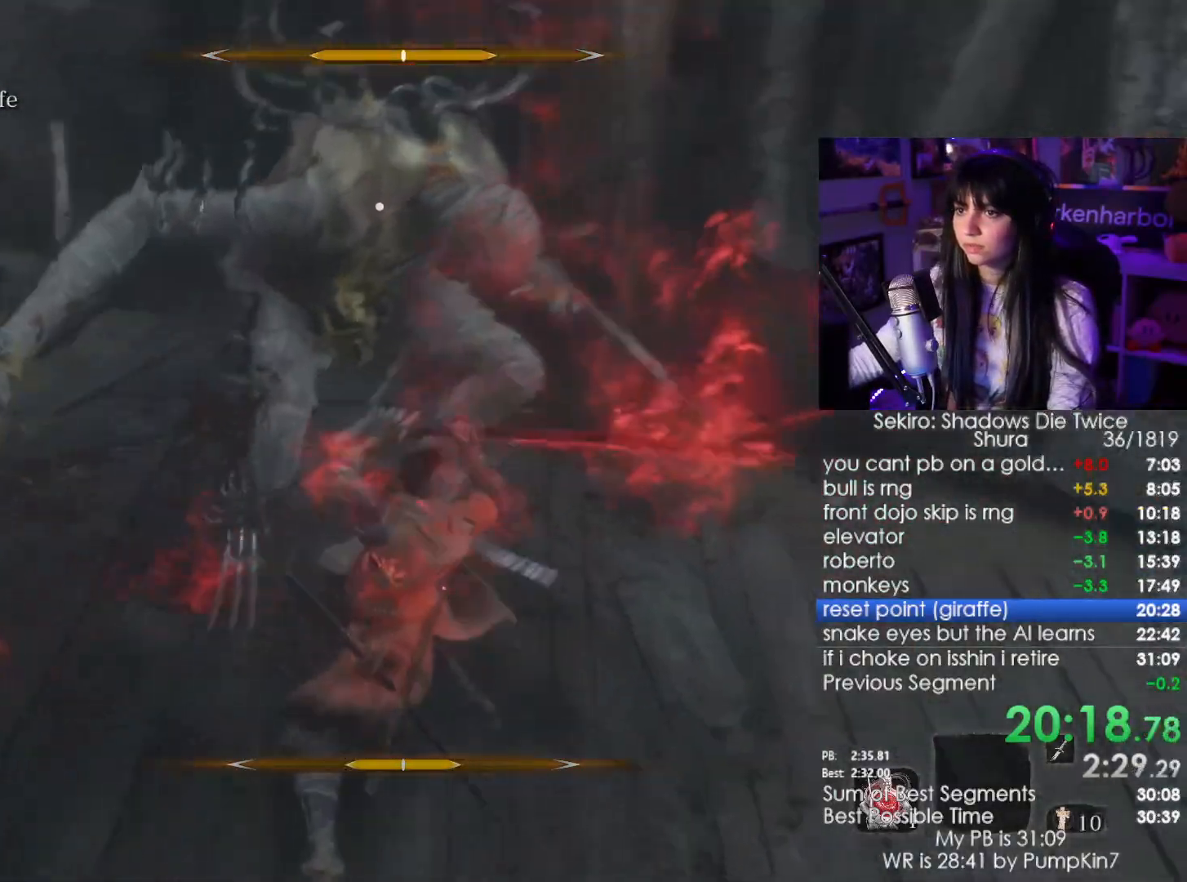
{"keys": [], "mouse": ["right"], "events": []}
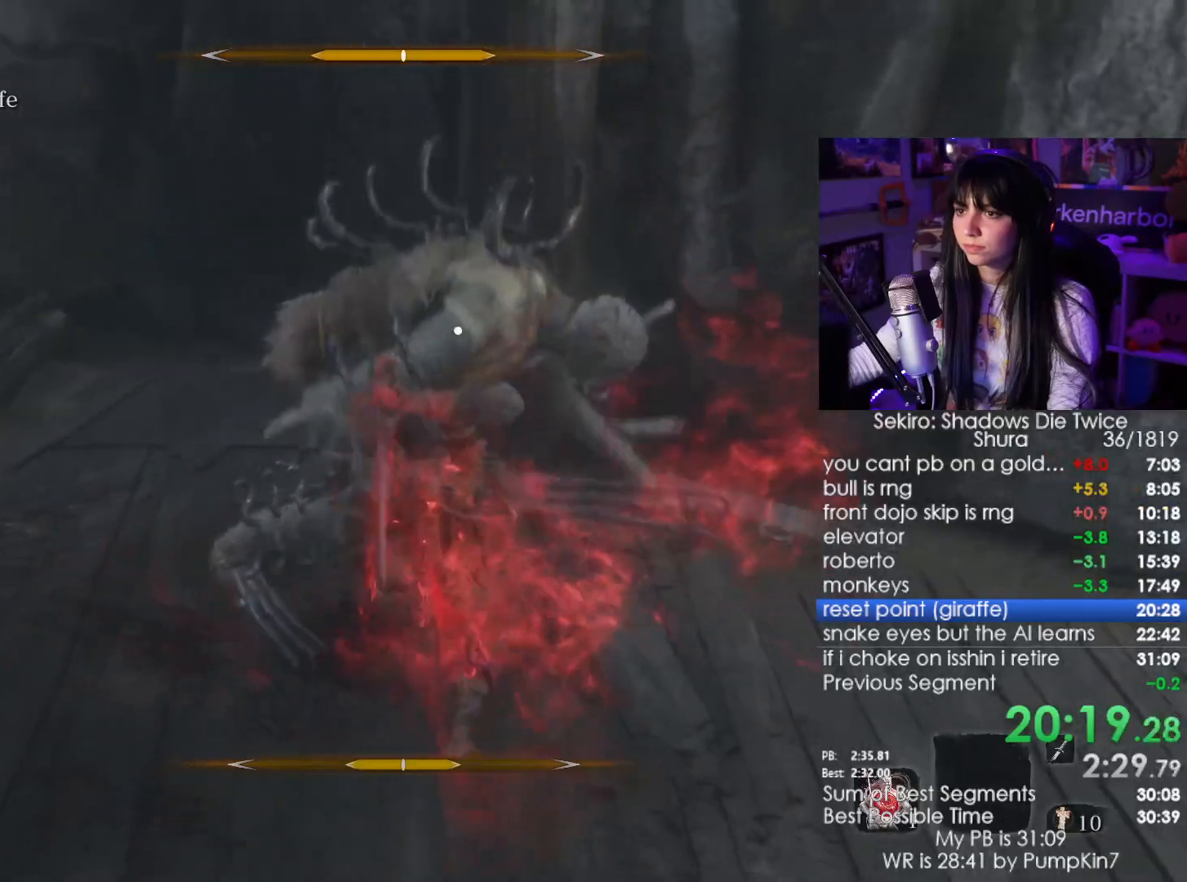
{"keys": [], "mouse": ["right"], "events": []}
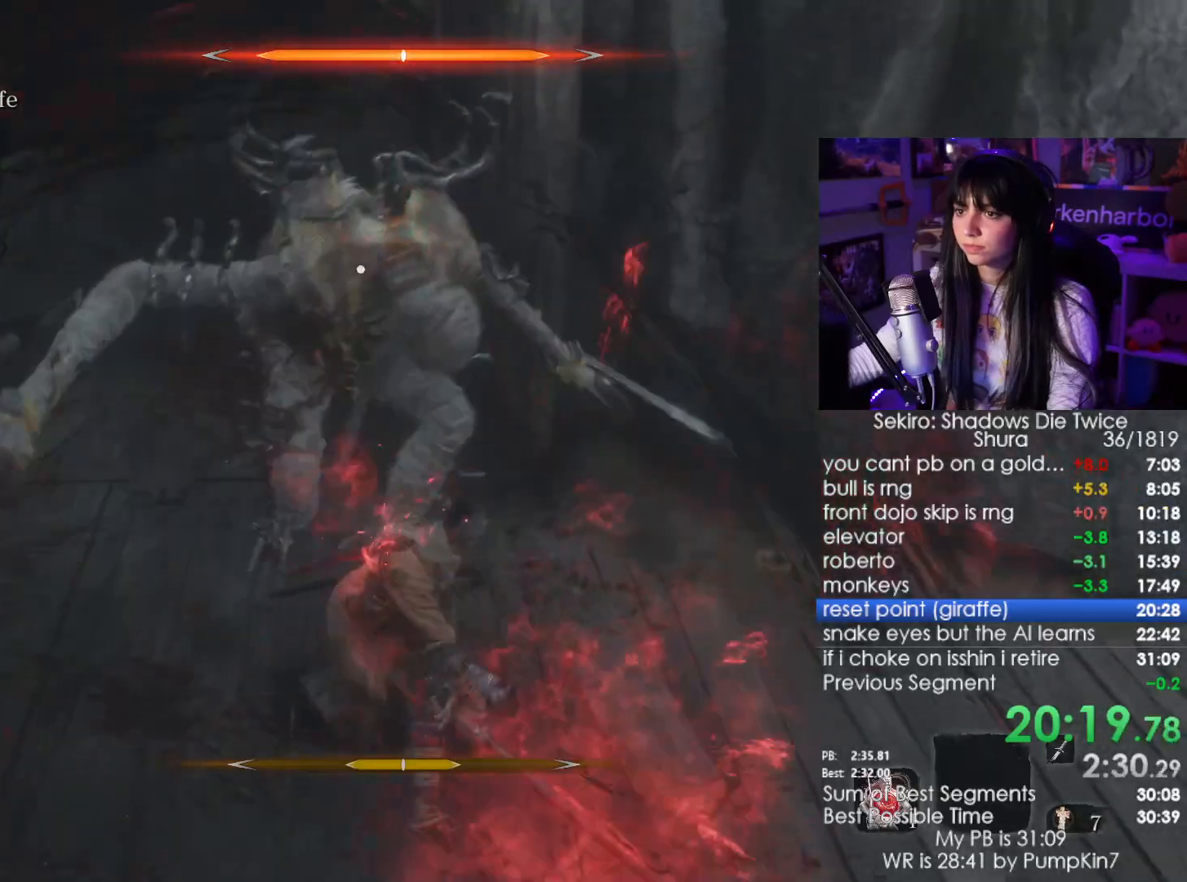
{"keys": [], "mouse": ["left", "right"], "events": [[34, "mouse_left", "down"], [84, "mouse_left", "up"], [184, "mouse_left", "down"], [267, "mouse_left", "up"], [317, "mouse_left", "down"], [367, "mouse_left", "up"], [467, "mouse_left", "down"]]}
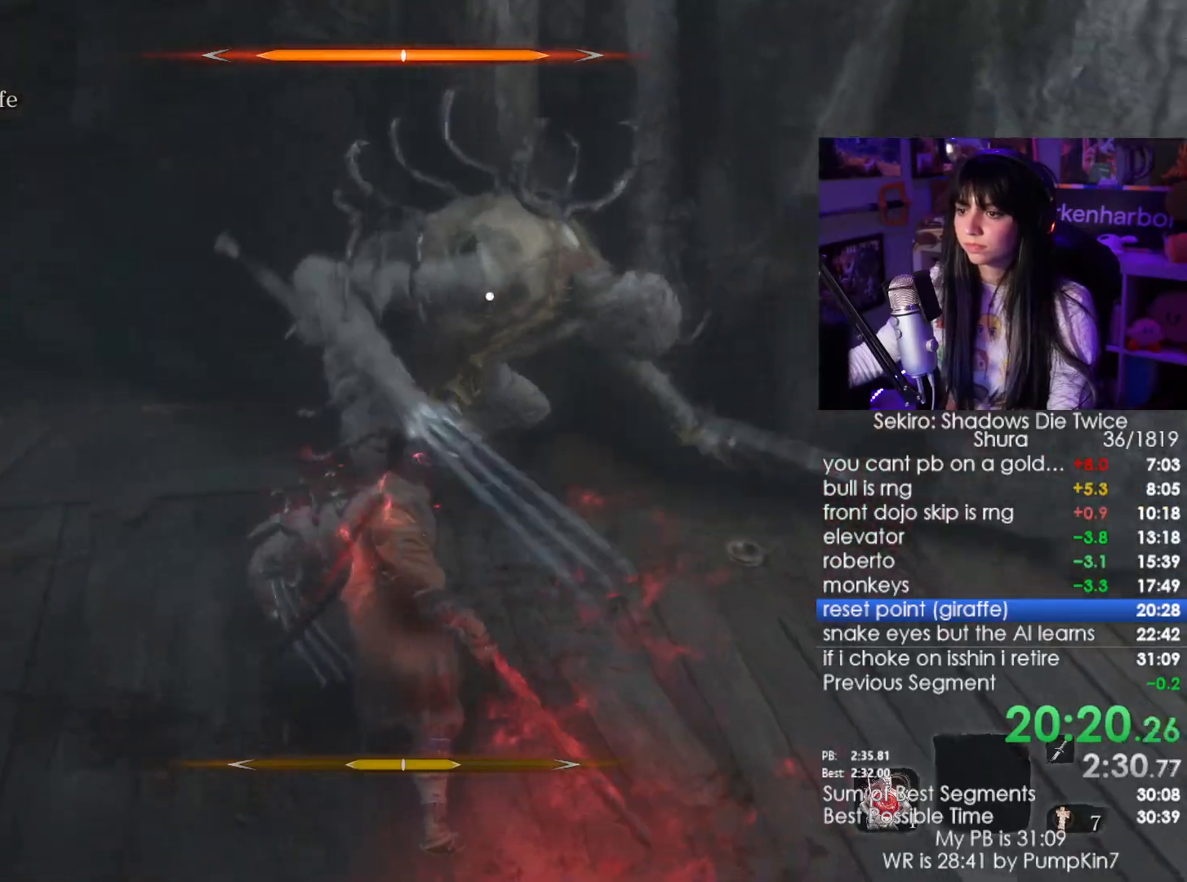
{"keys": [], "mouse": ["right"], "events": [[50, "mouse_left", "up"], [100, "mouse_left", "down"], [200, "mouse_left", "up"], [284, "mouse_left", "down"], [434, "mouse_left", "up"]]}
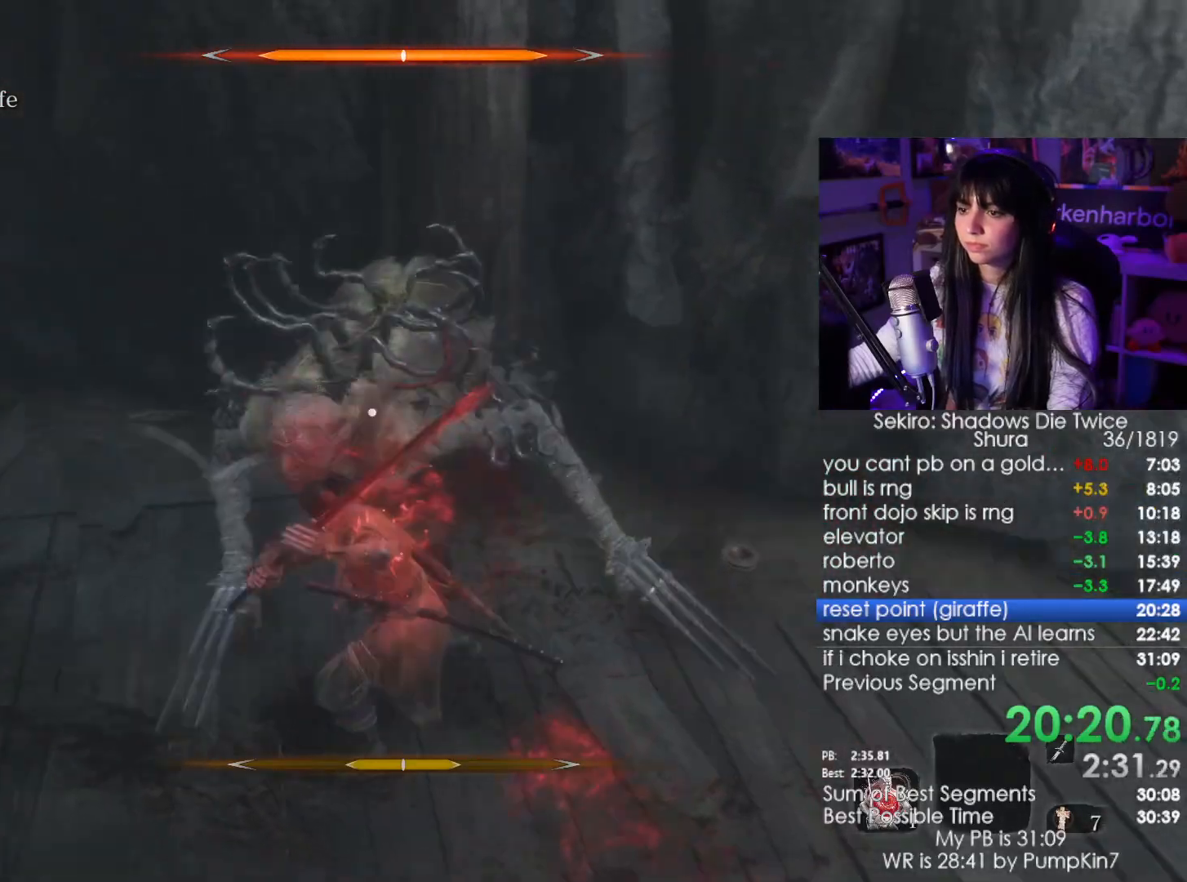
{"keys": [], "mouse": [], "events": [[450, "mouse_right", "up"]]}
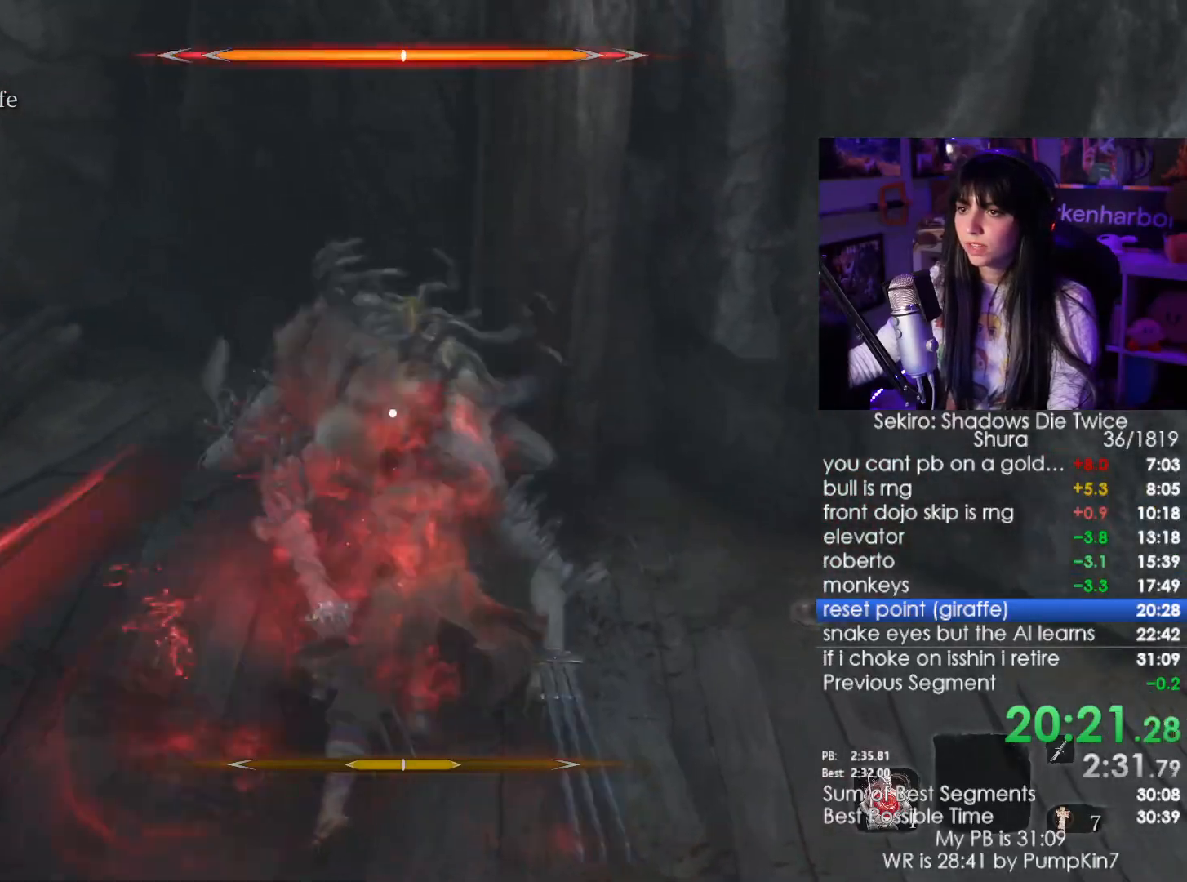
{"keys": [], "mouse": [], "events": [[84, "mouse_left", "down"], [184, "mouse_left", "up"], [217, "mouse_left", "down"], [317, "mouse_left", "up"], [417, "mouse_left", "down"], [500, "mouse_left", "up"]]}
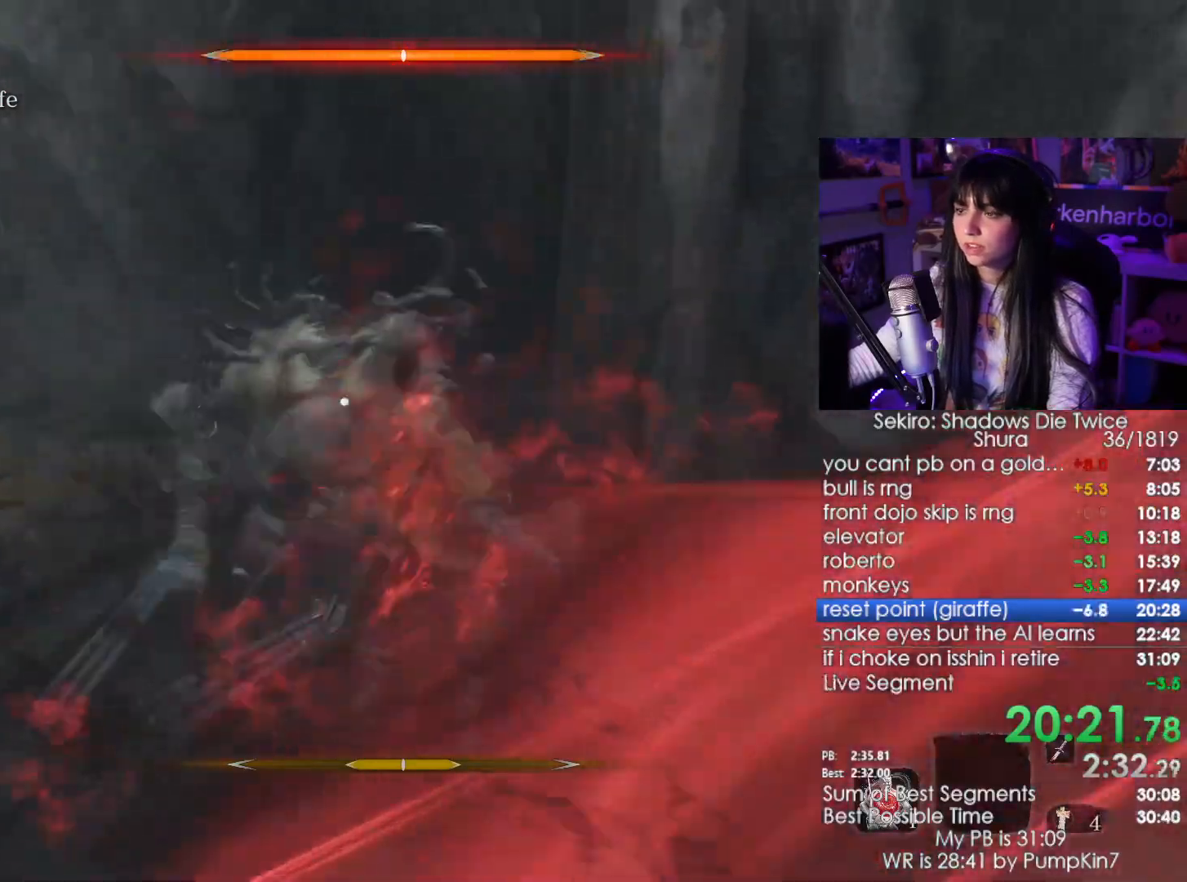
{"keys": [], "mouse": [], "events": [[234, "mouse_wheel", "down"], [384, "mouse_wheel", "up"]]}
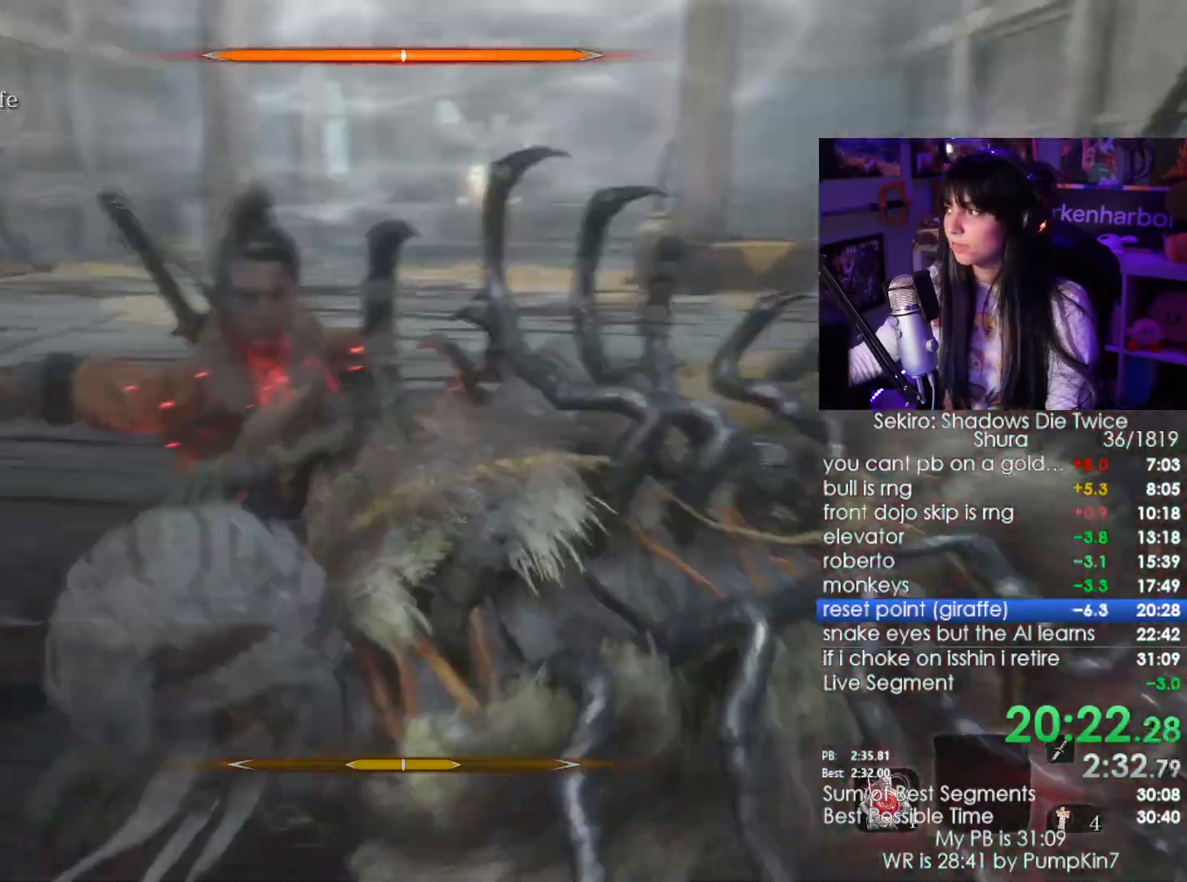
{"keys": [], "mouse": [], "events": []}
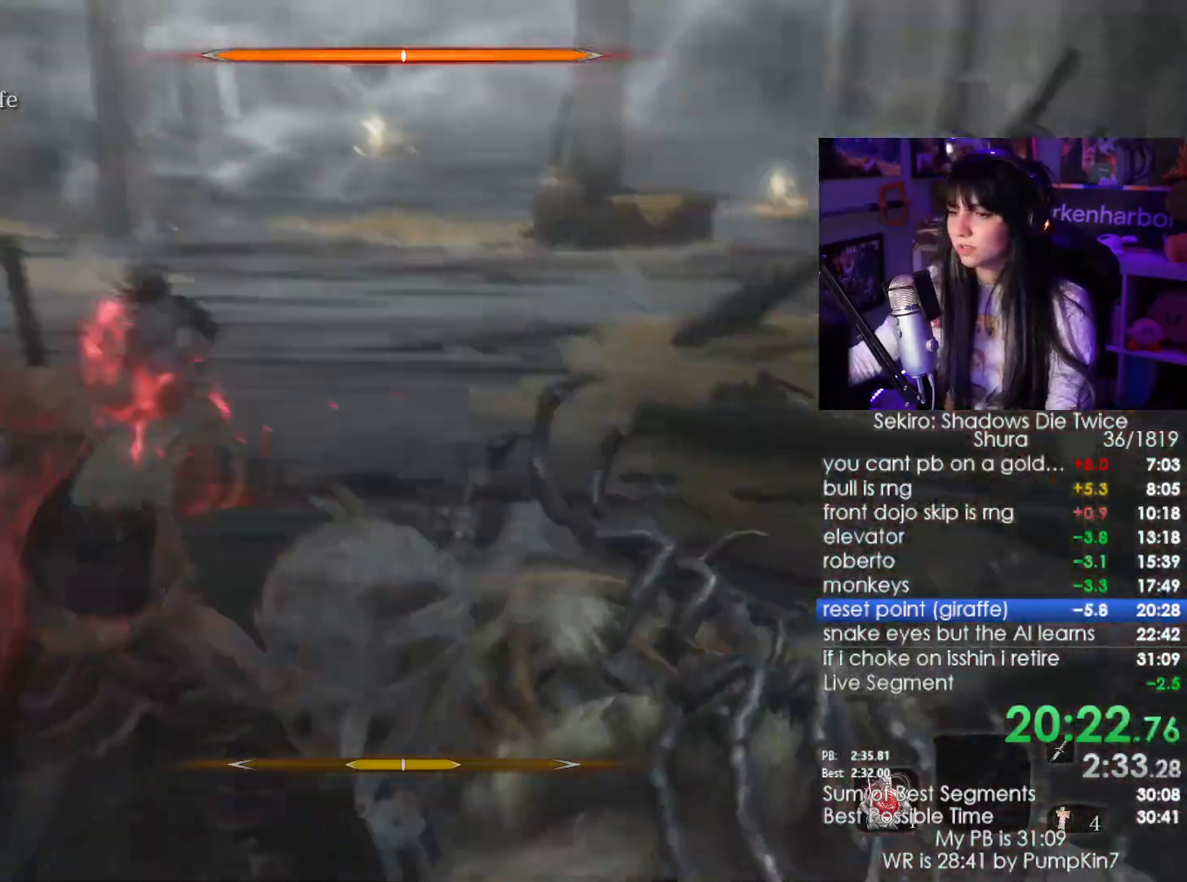
{"keys": ["shift", "w"], "mouse": [], "events": [[34, "w", "down"], [84, "shift", "down"]]}
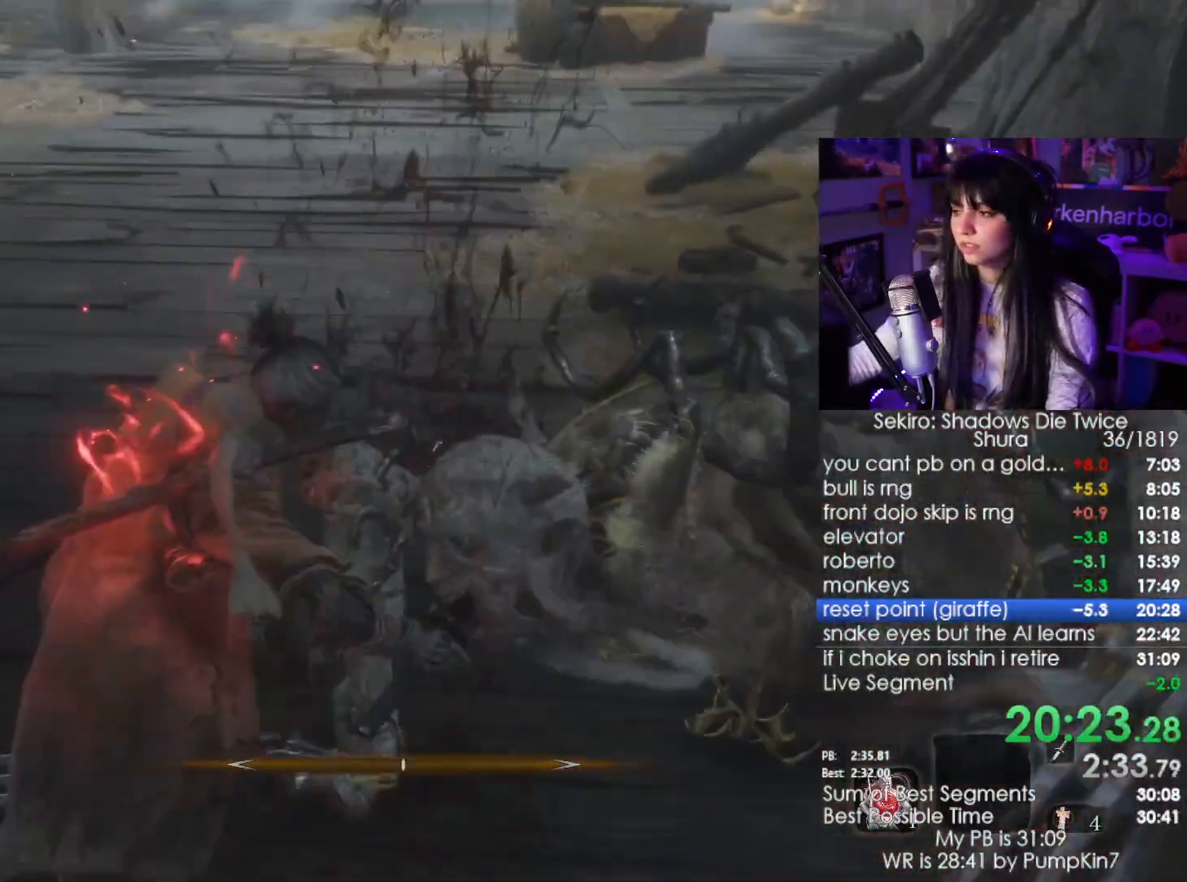
{"keys": ["shift", "w"], "mouse": [], "events": [[434, "e", "down"], [467, "e", "up"]]}
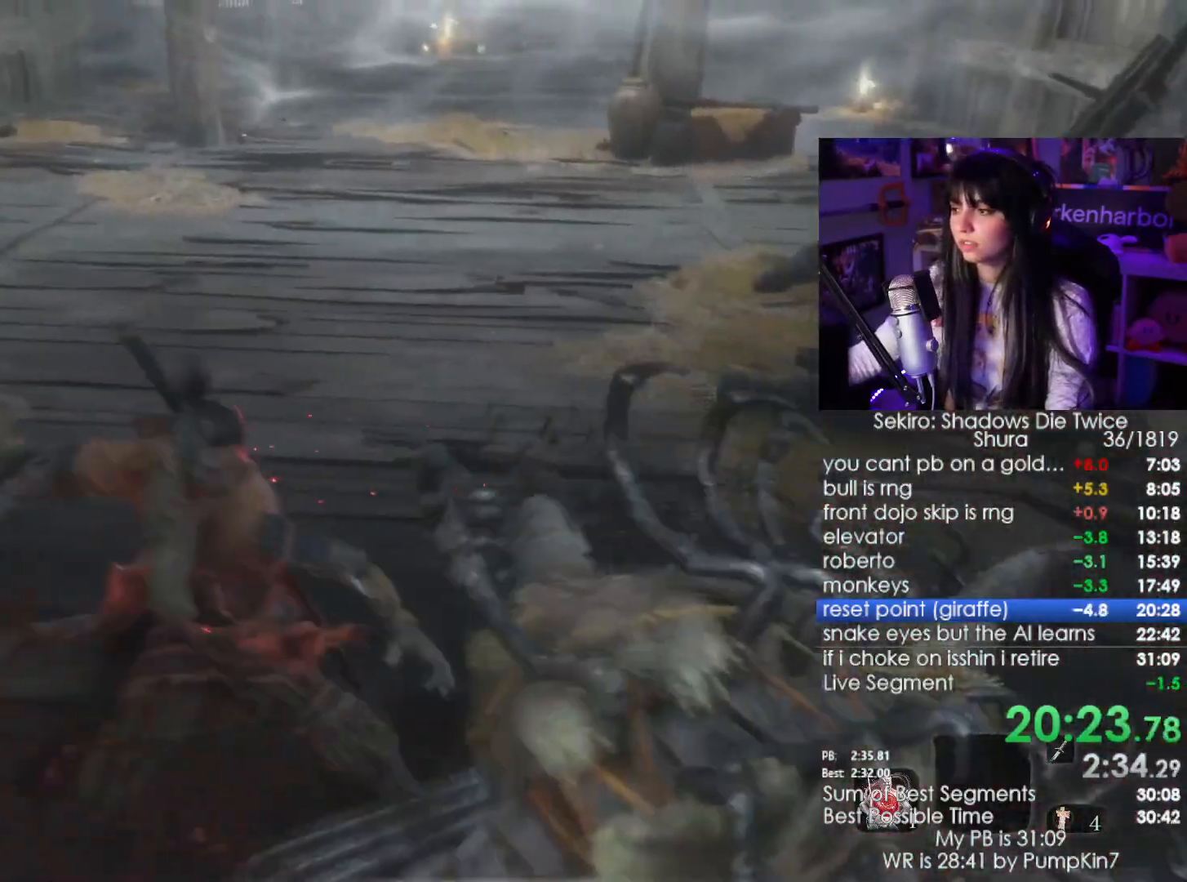
{"keys": ["shift", "w"], "mouse": [], "events": [[67, "e", "down"], [167, "e", "up"], [217, "e", "down"], [300, "e", "up"], [350, "e", "down"], [450, "e", "up"]]}